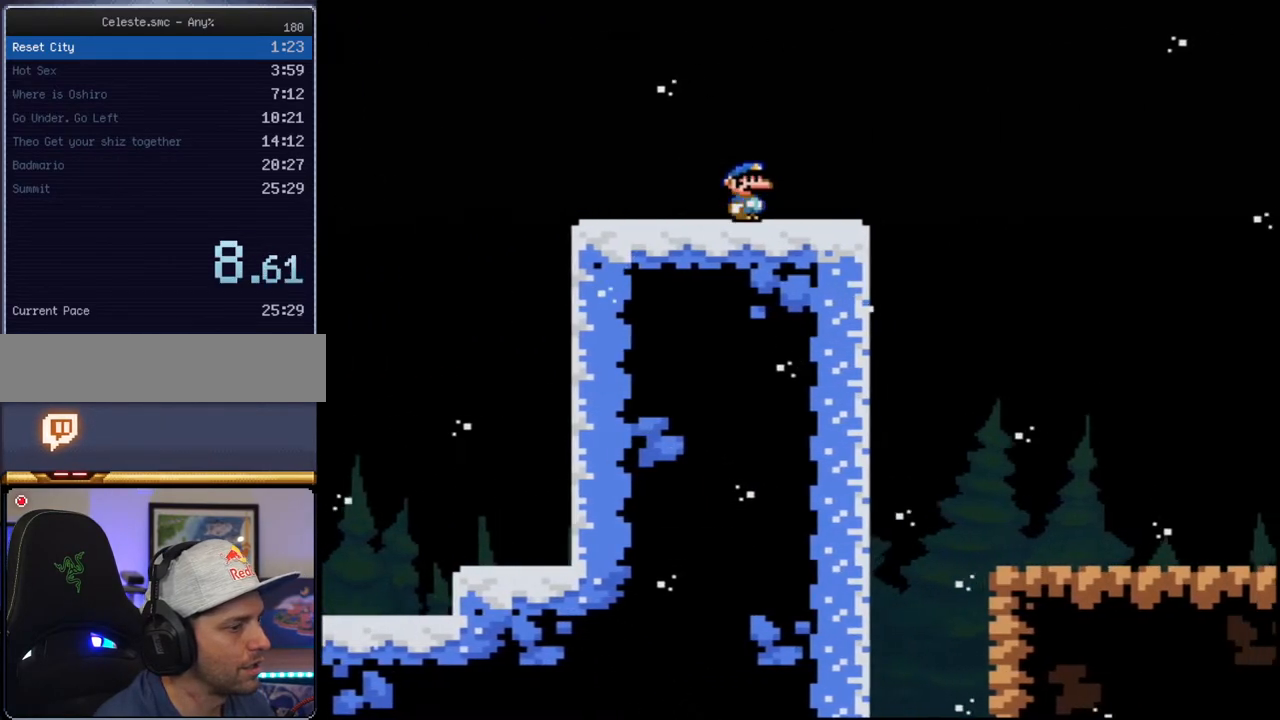
Gameplay with a controller (Nintendo layout); each line is a JSON object with the inputs held at the frame after it. "events" lists button and stick changes between this image and that frame as [ms after this image, input, new state], when the widget could be followed in between. Not read: L3 R3.
{"buttons": ["Y", "DPAD_RIGHT"], "events": []}
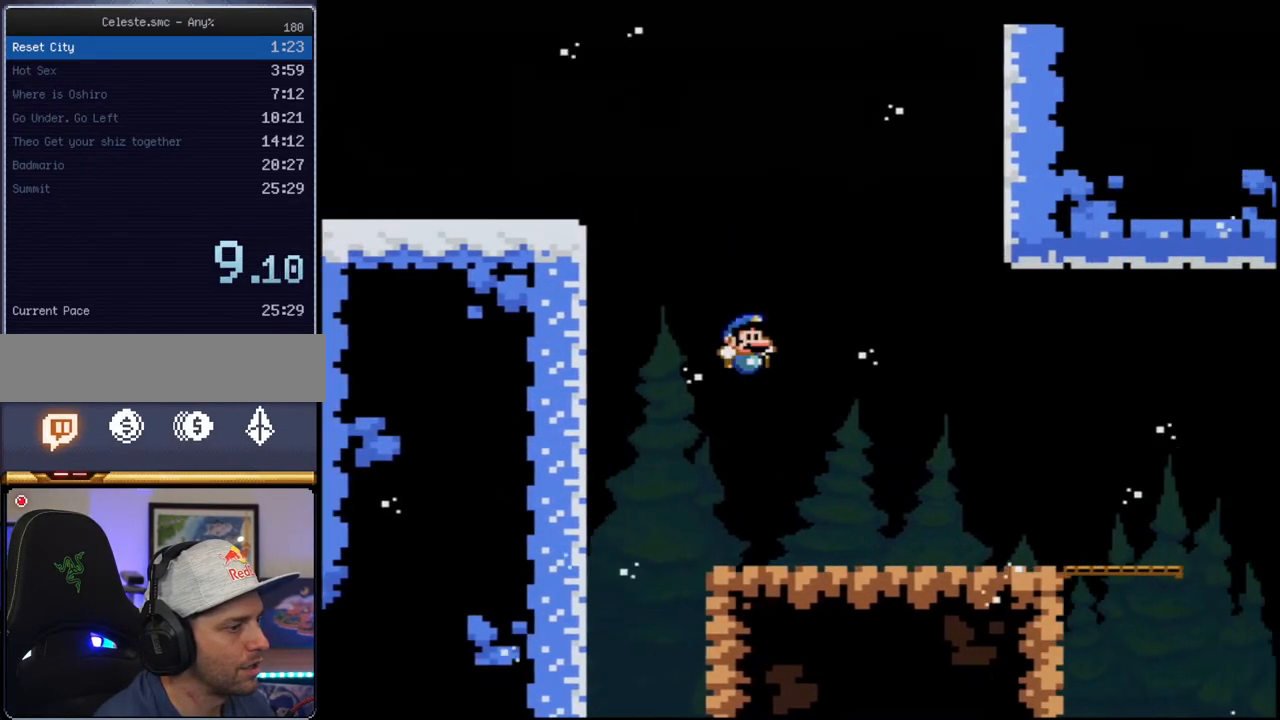
{"buttons": ["Y", "DPAD_RIGHT"], "events": []}
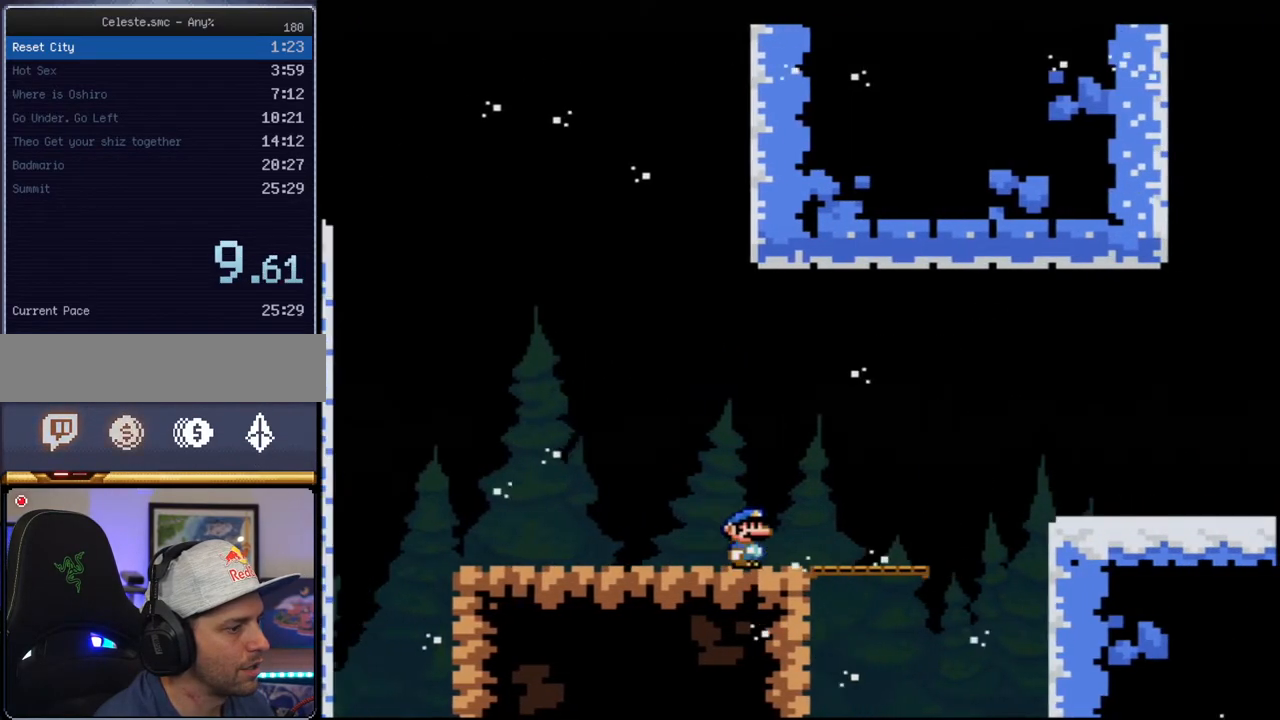
{"buttons": ["Y", "DPAD_RIGHT"], "events": [[183, "B", "down"], [250, "B", "up"]]}
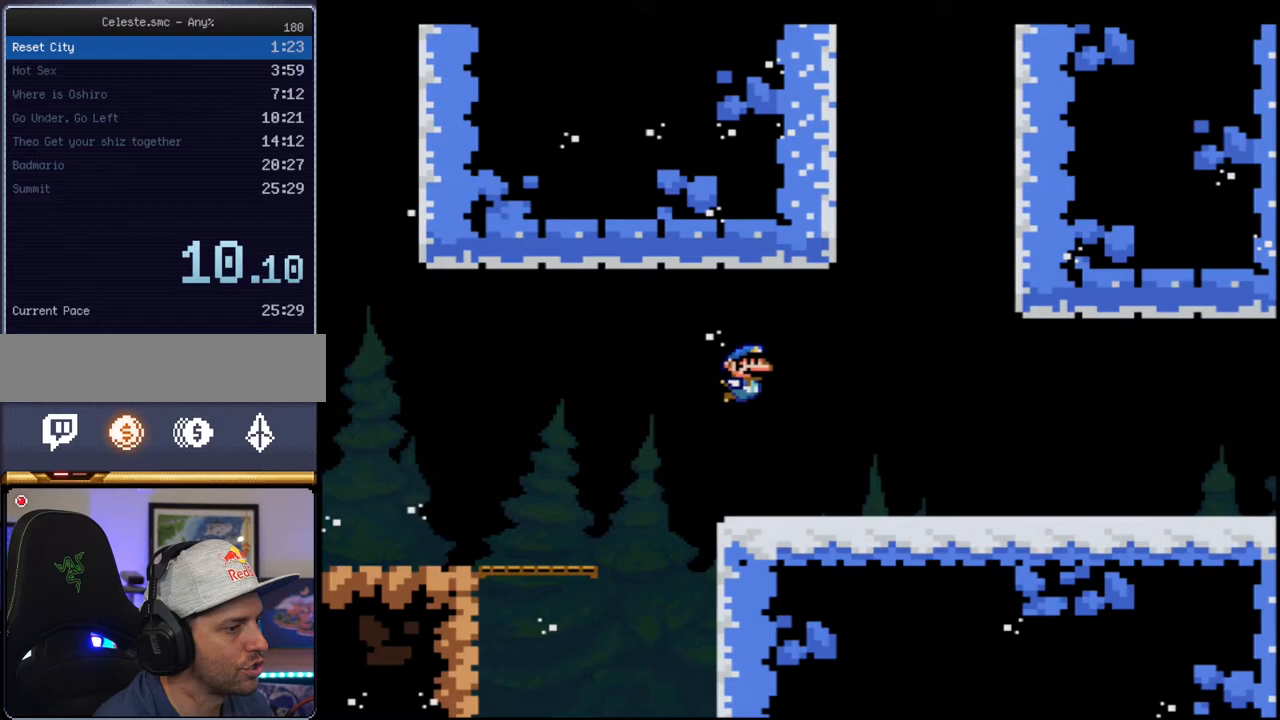
{"buttons": ["Y", "DPAD_RIGHT"], "events": []}
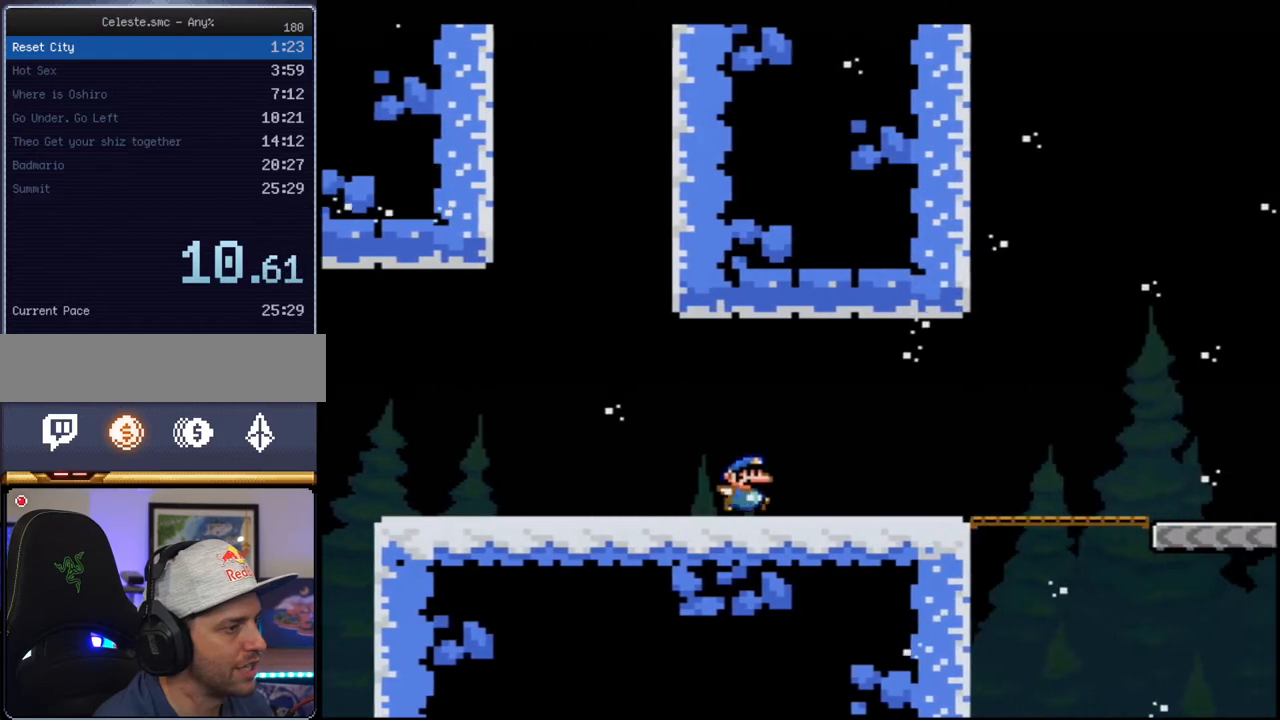
{"buttons": ["Y", "DPAD_RIGHT"], "events": []}
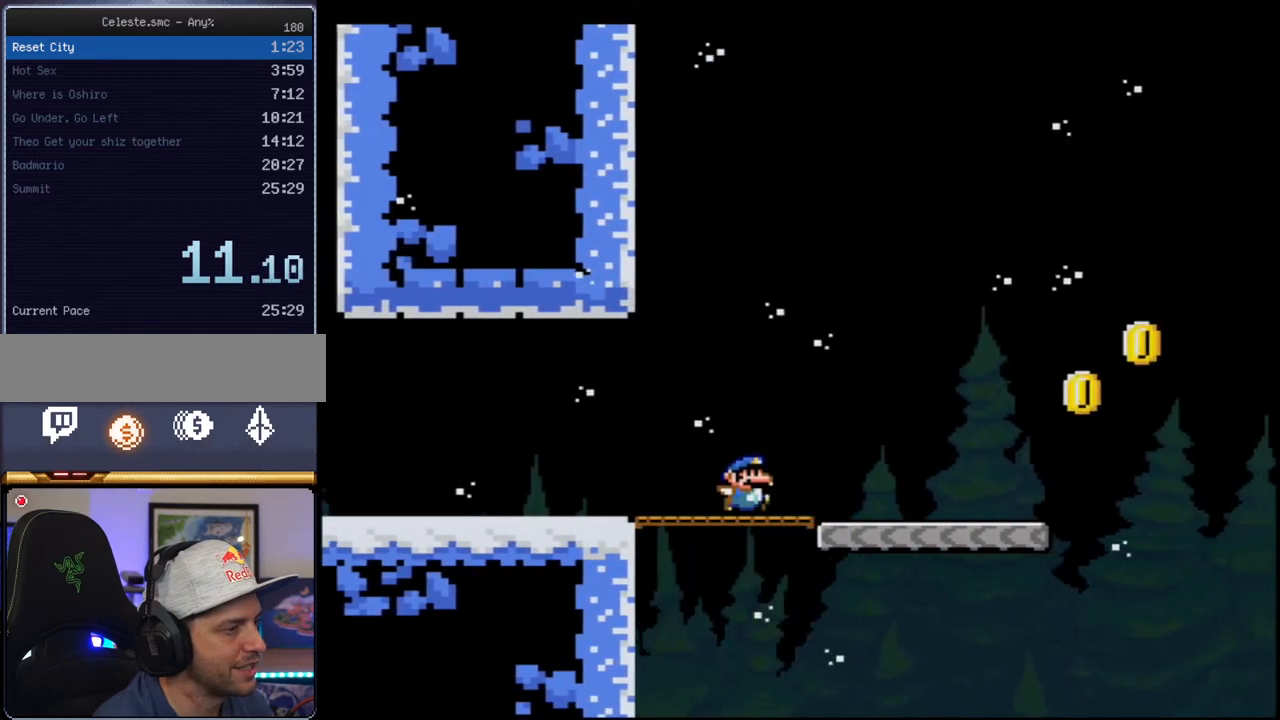
{"buttons": ["B", "Y", "DPAD_RIGHT"], "events": [[450, "B", "down"]]}
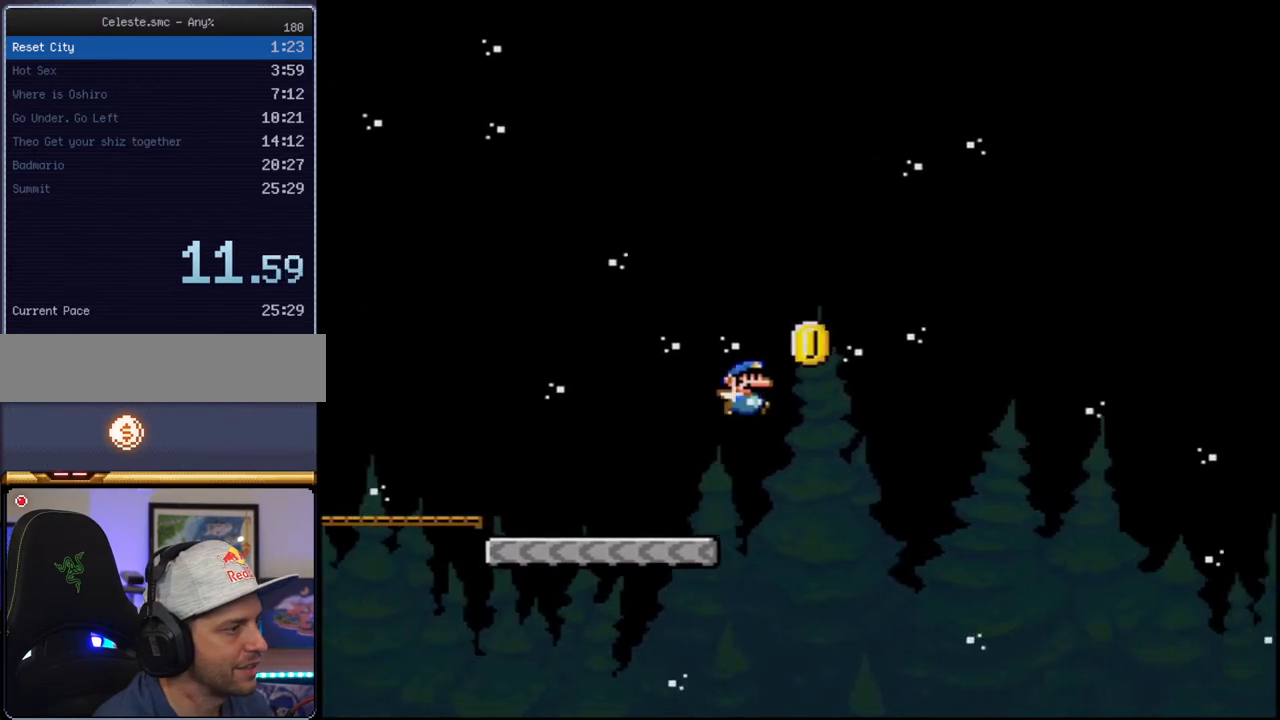
{"buttons": ["B", "Y", "DPAD_RIGHT"], "events": []}
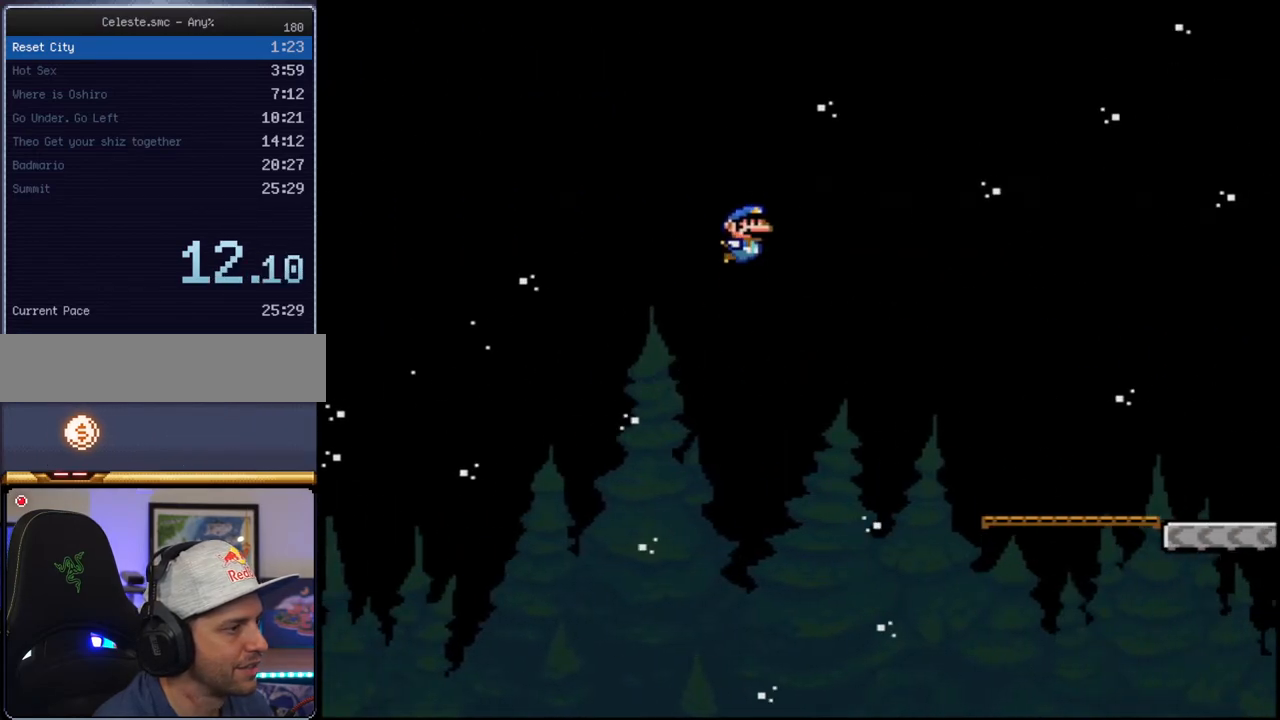
{"buttons": ["Y", "DPAD_RIGHT"], "events": [[167, "B", "up"]]}
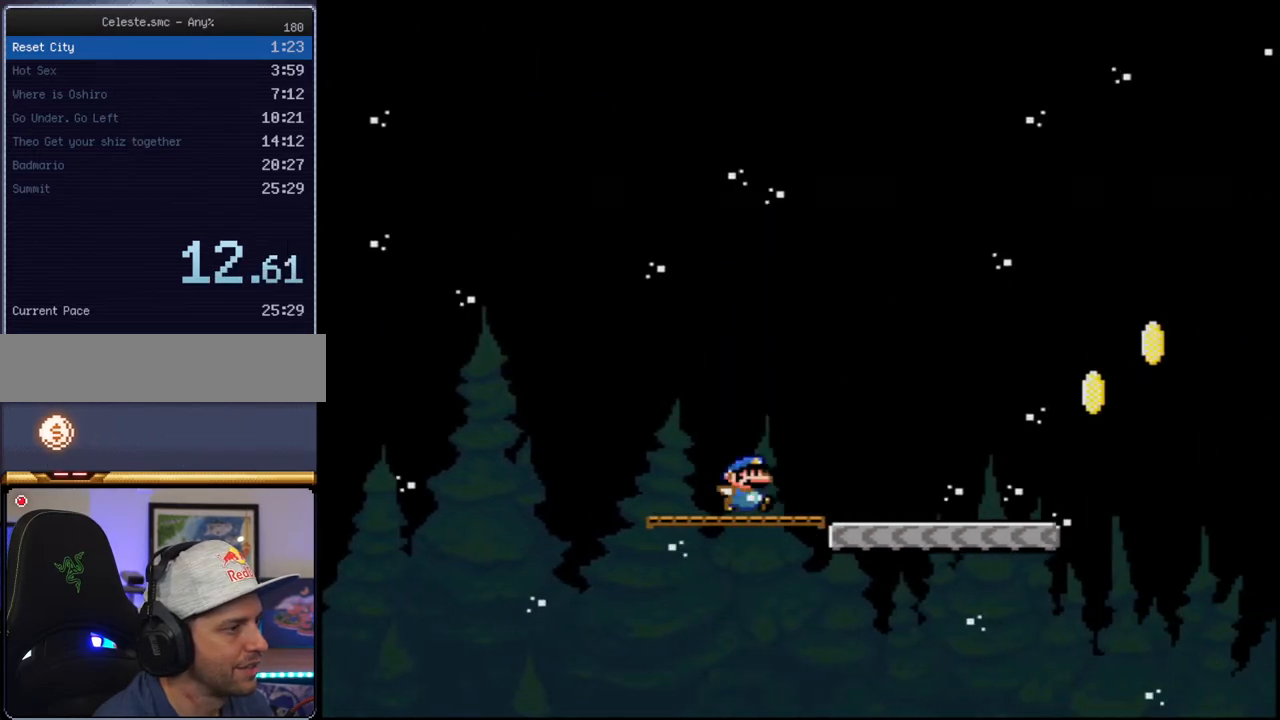
{"buttons": ["B", "Y", "DPAD_RIGHT"], "events": [[417, "B", "down"]]}
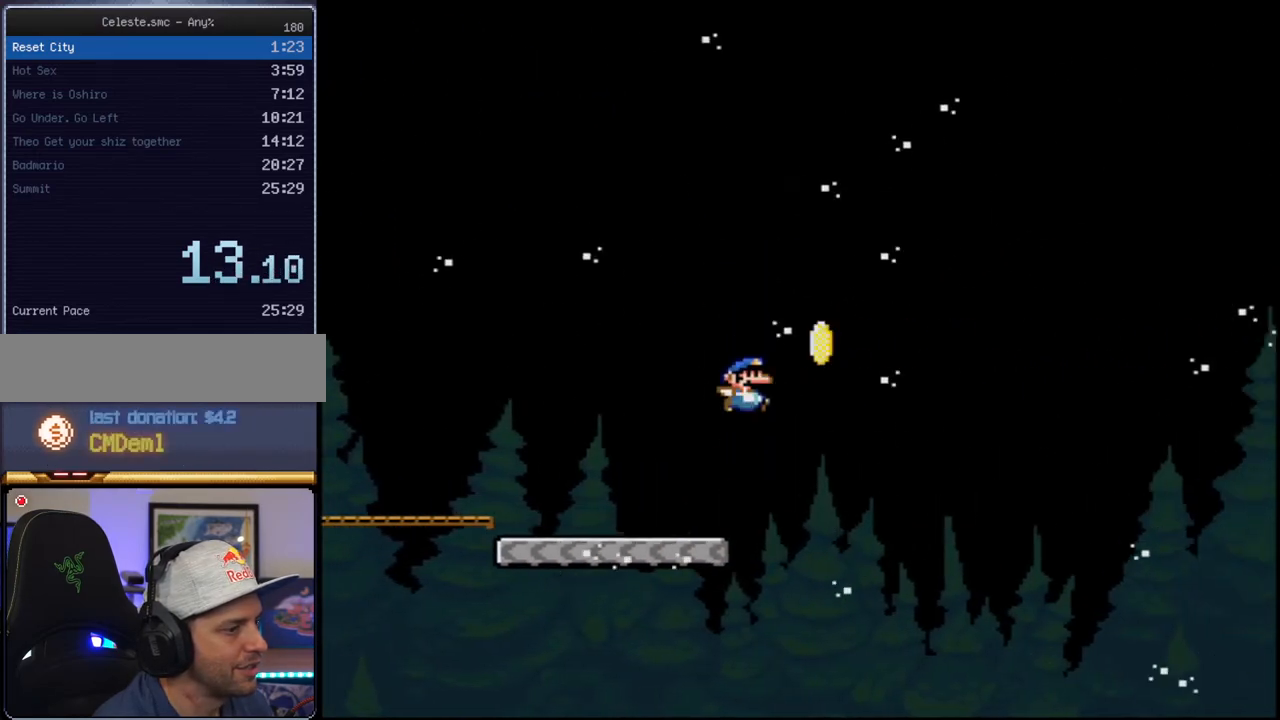
{"buttons": ["B", "Y", "DPAD_RIGHT"], "events": []}
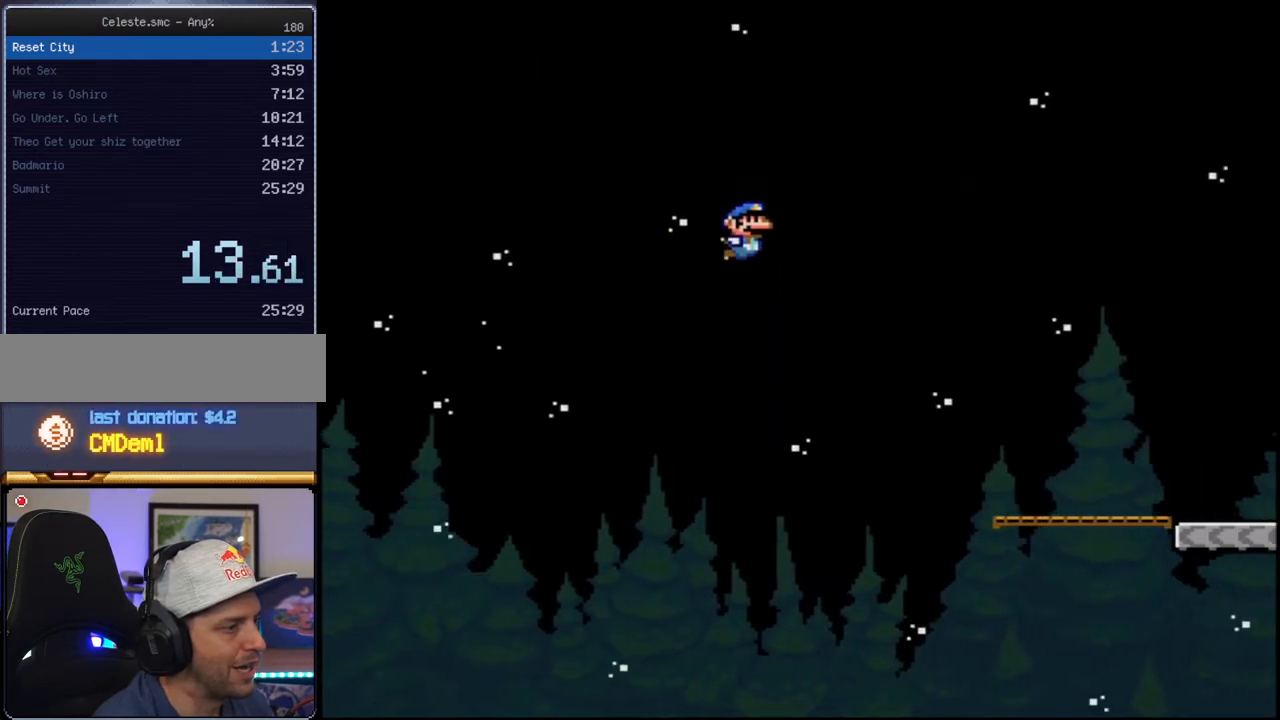
{"buttons": ["Y", "DPAD_RIGHT"], "events": [[250, "B", "up"]]}
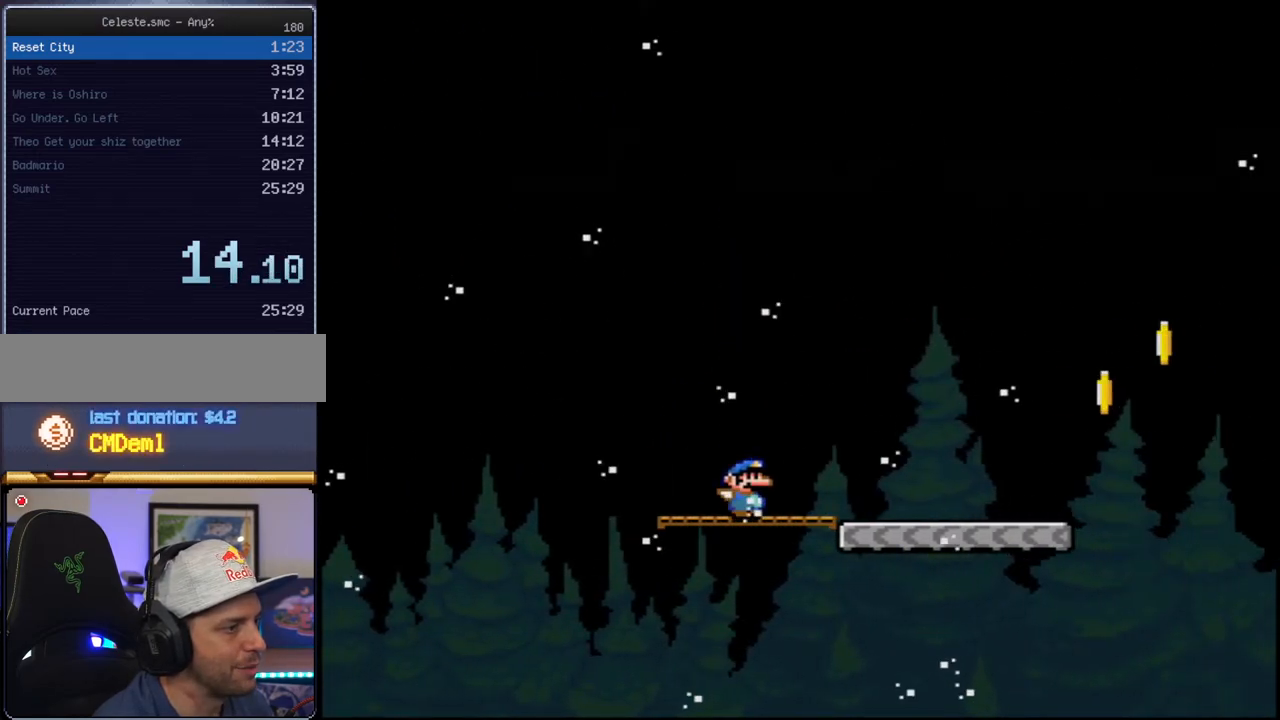
{"buttons": ["B", "Y", "DPAD_RIGHT"], "events": [[433, "B", "down"]]}
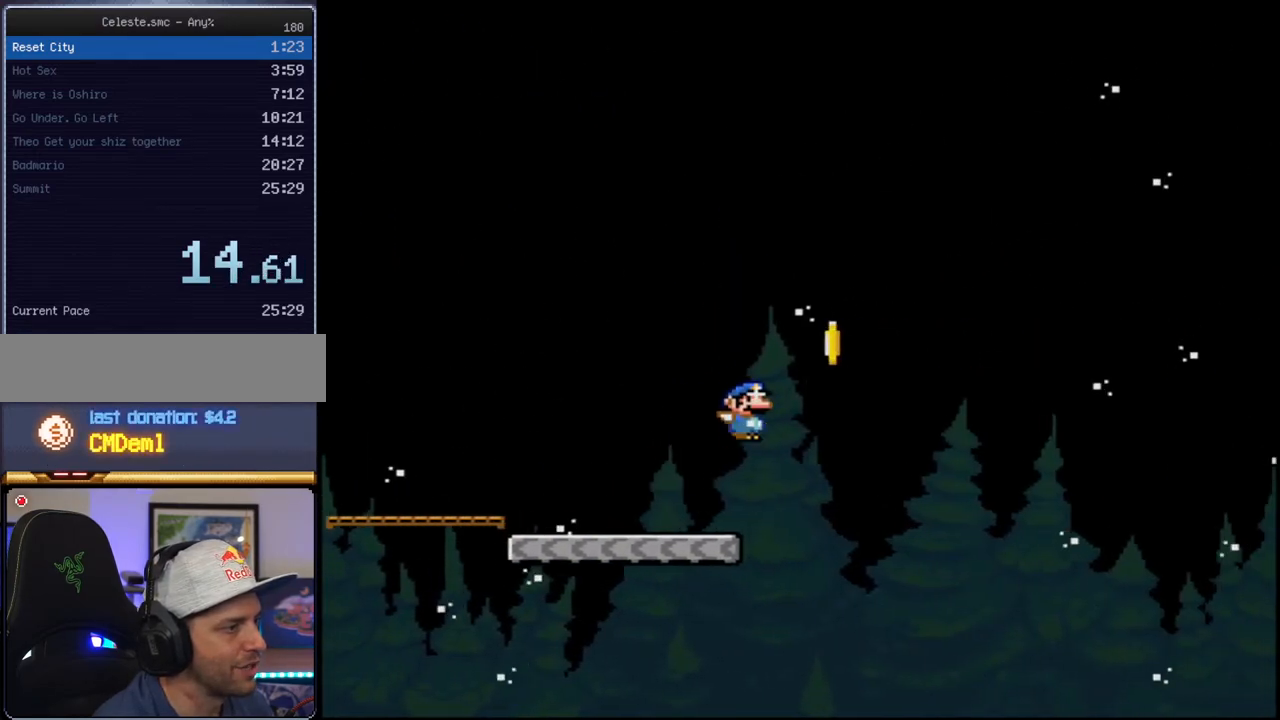
{"buttons": ["B", "Y", "DPAD_RIGHT"], "events": [[100, "B", "up"], [183, "B", "down"]]}
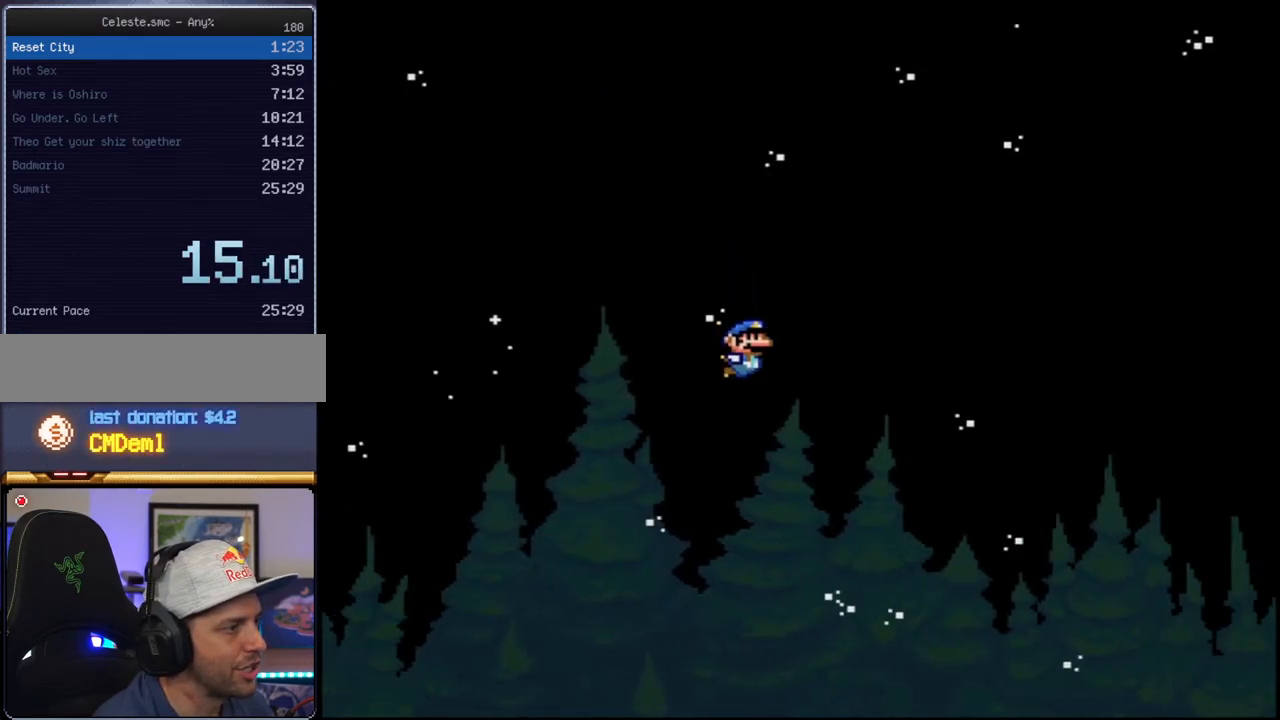
{"buttons": ["B", "Y", "DPAD_RIGHT"], "events": []}
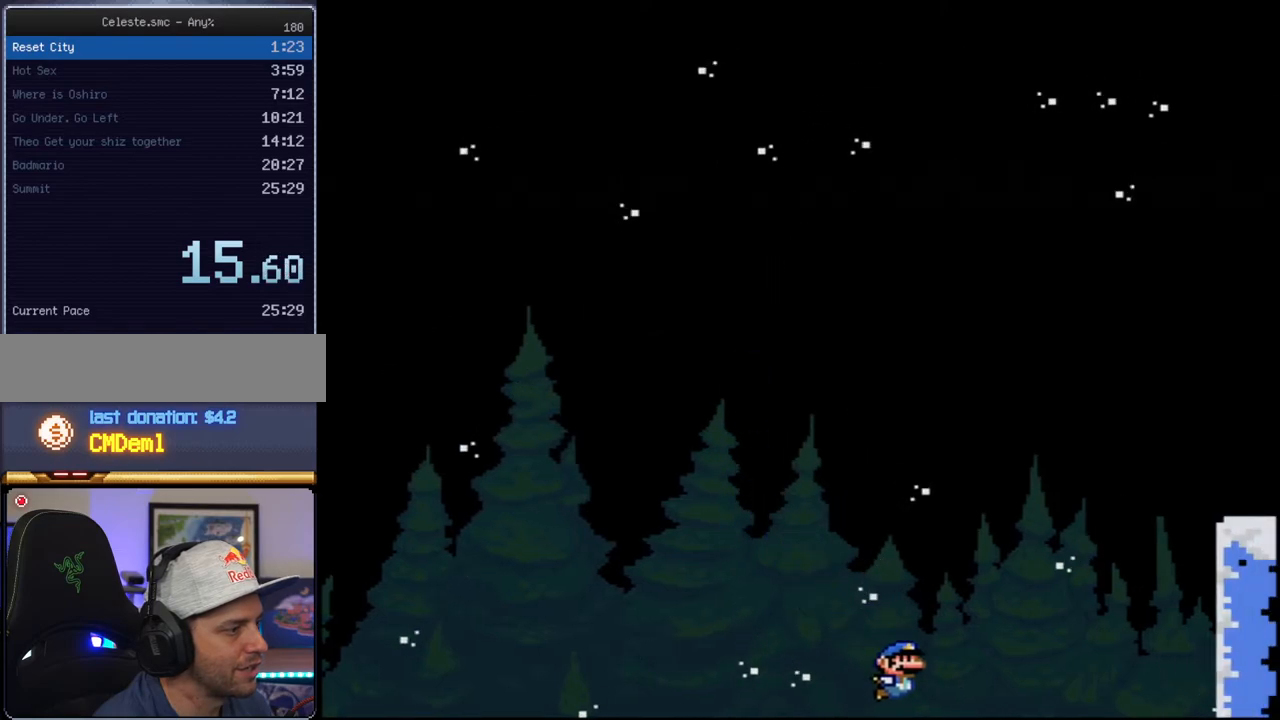
{"buttons": ["A"], "events": [[283, "Y", "up"], [317, "B", "up"], [383, "DPAD_RIGHT", "up"], [467, "A", "down"]]}
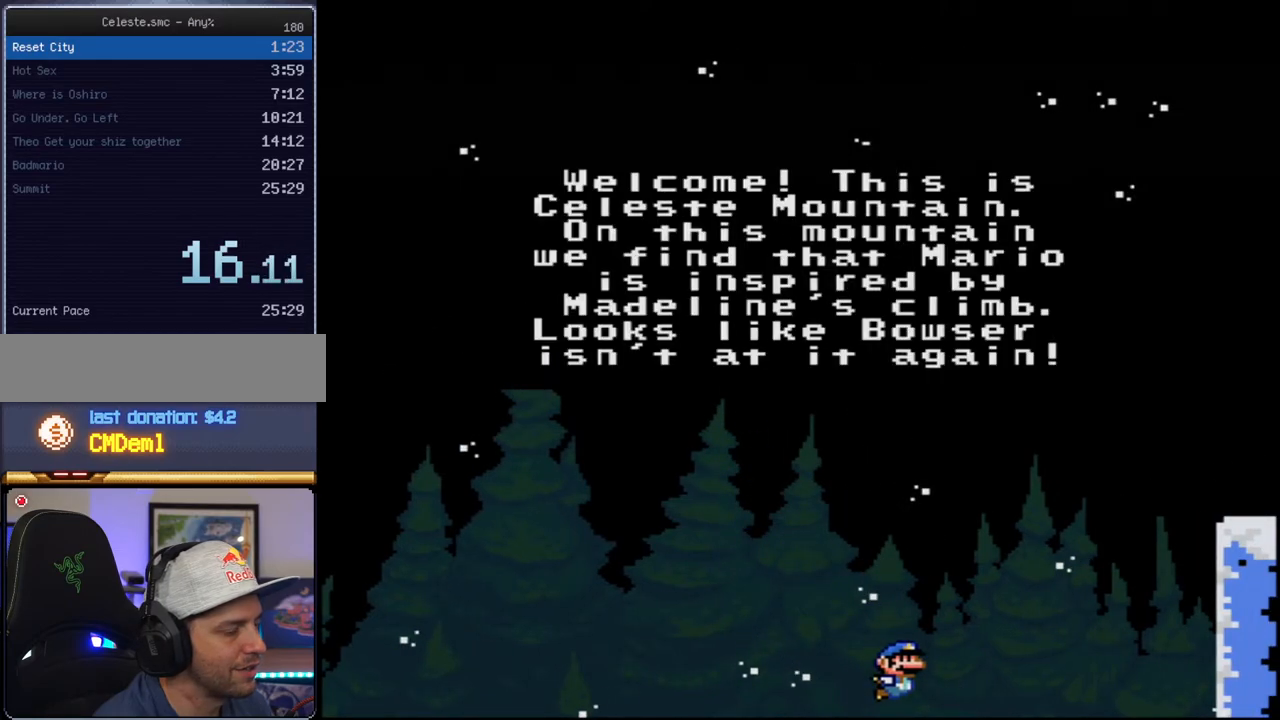
{"buttons": ["A", "B"], "events": [[67, "A", "up"], [167, "A", "down"], [217, "A", "up"], [317, "A", "down"], [383, "A", "up"], [467, "B", "down"], [500, "A", "down"]]}
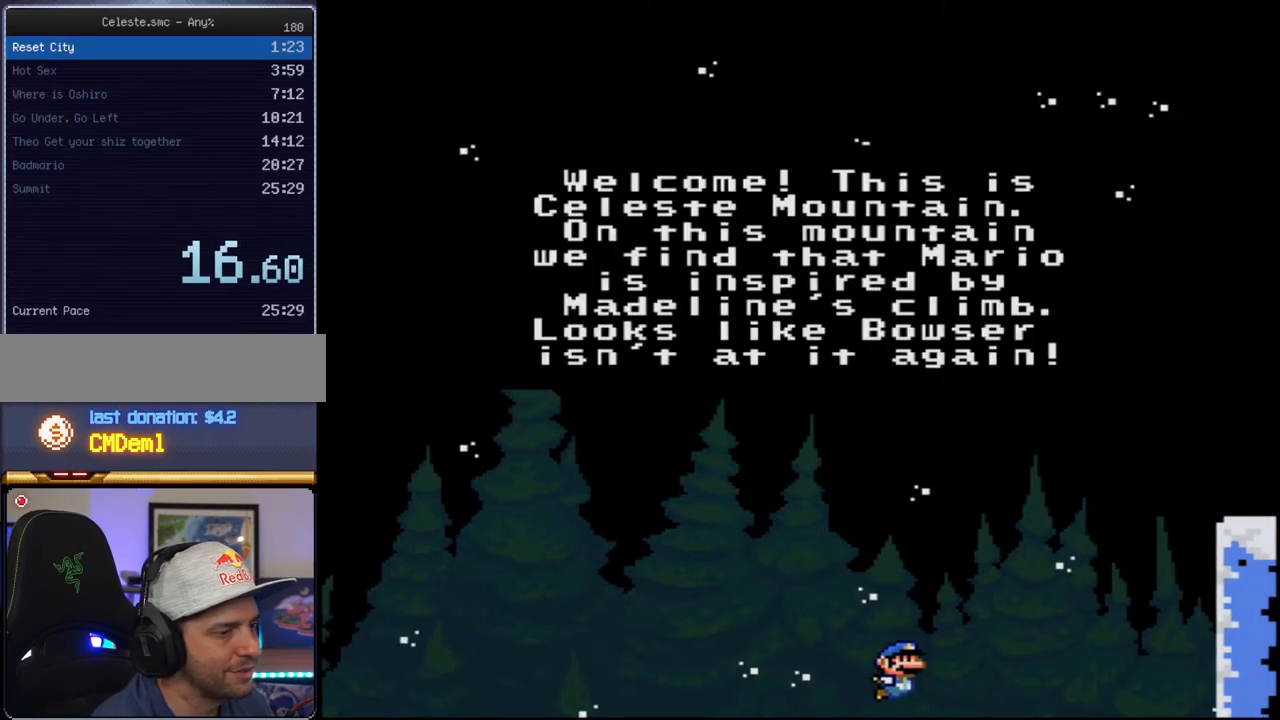
{"buttons": ["A"], "events": [[67, "A", "up"], [67, "B", "up"], [133, "A", "down"], [167, "B", "down"], [217, "A", "up"], [317, "A", "down"], [317, "B", "up"], [417, "A", "up"], [417, "B", "down"], [500, "A", "down"], [500, "B", "up"]]}
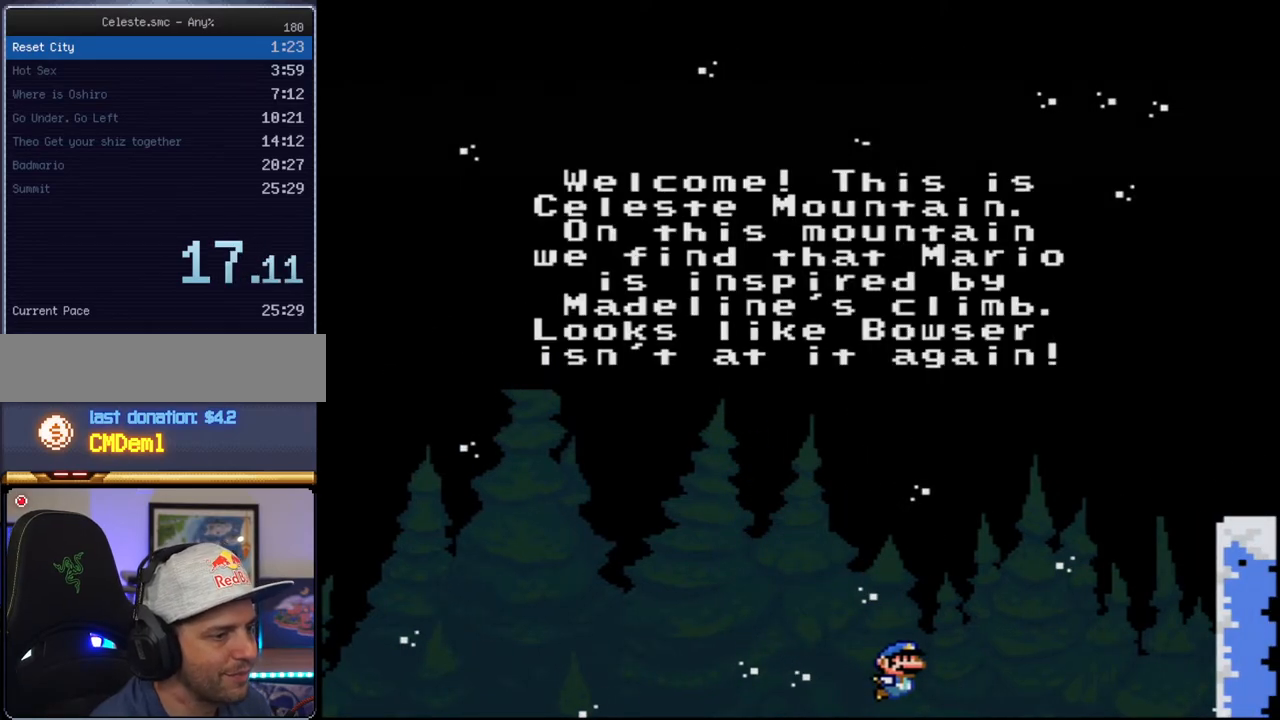
{"buttons": ["A"], "events": [[67, "A", "up"], [133, "B", "down"], [150, "A", "down"], [183, "B", "up"], [217, "A", "up"], [283, "B", "down"], [317, "A", "down"], [383, "B", "up"], [417, "A", "up"], [417, "B", "down"], [500, "A", "down"], [500, "B", "up"]]}
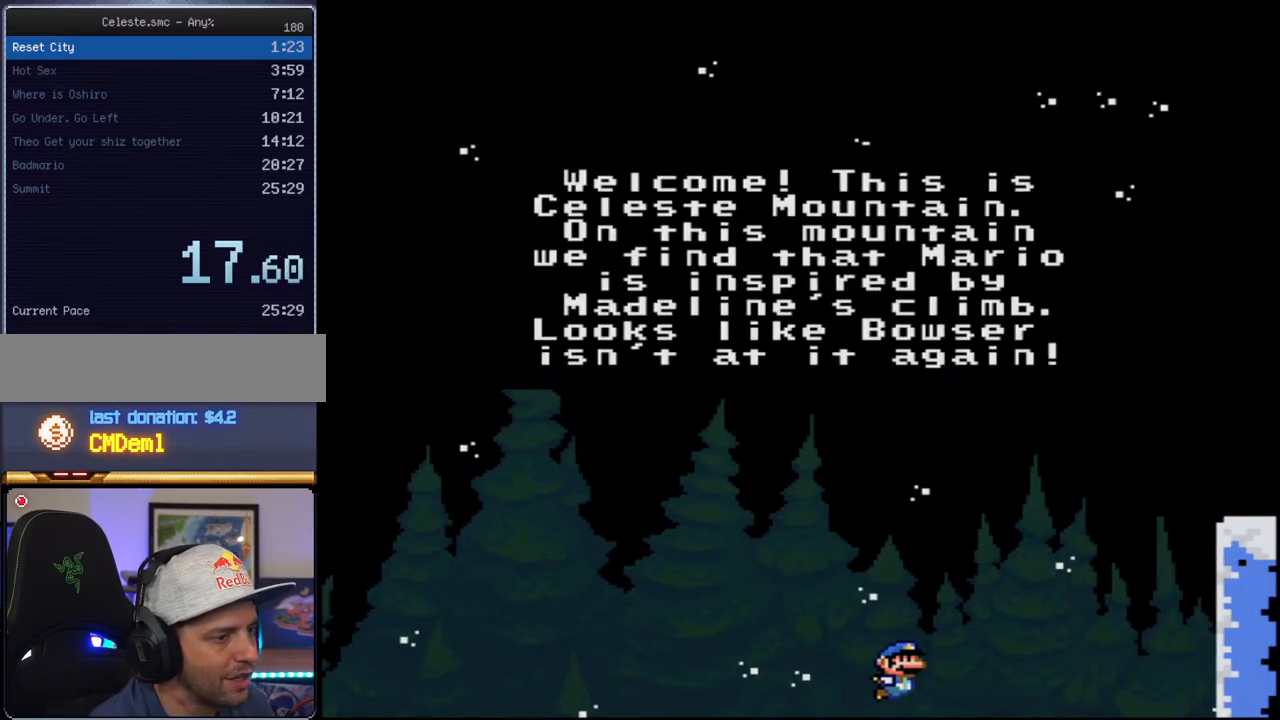
{"buttons": ["B"], "events": [[67, "B", "down"], [100, "A", "up"], [133, "B", "up"], [183, "A", "down"], [250, "A", "up"], [250, "B", "down"], [350, "B", "up"], [383, "A", "down"], [433, "B", "down"], [467, "A", "up"]]}
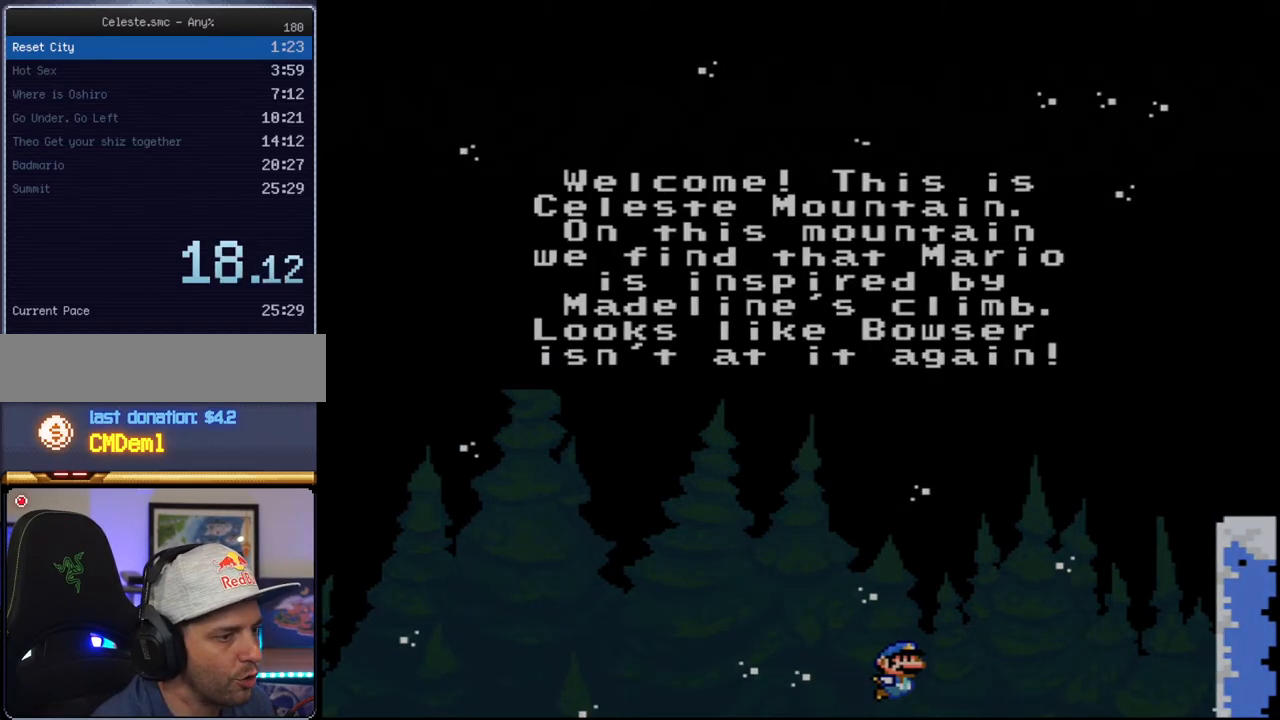
{"buttons": ["B"], "events": [[67, "A", "down"], [67, "B", "up"], [167, "A", "up"], [167, "B", "down"], [217, "B", "up"], [250, "A", "down"], [317, "A", "up"], [350, "B", "down"]]}
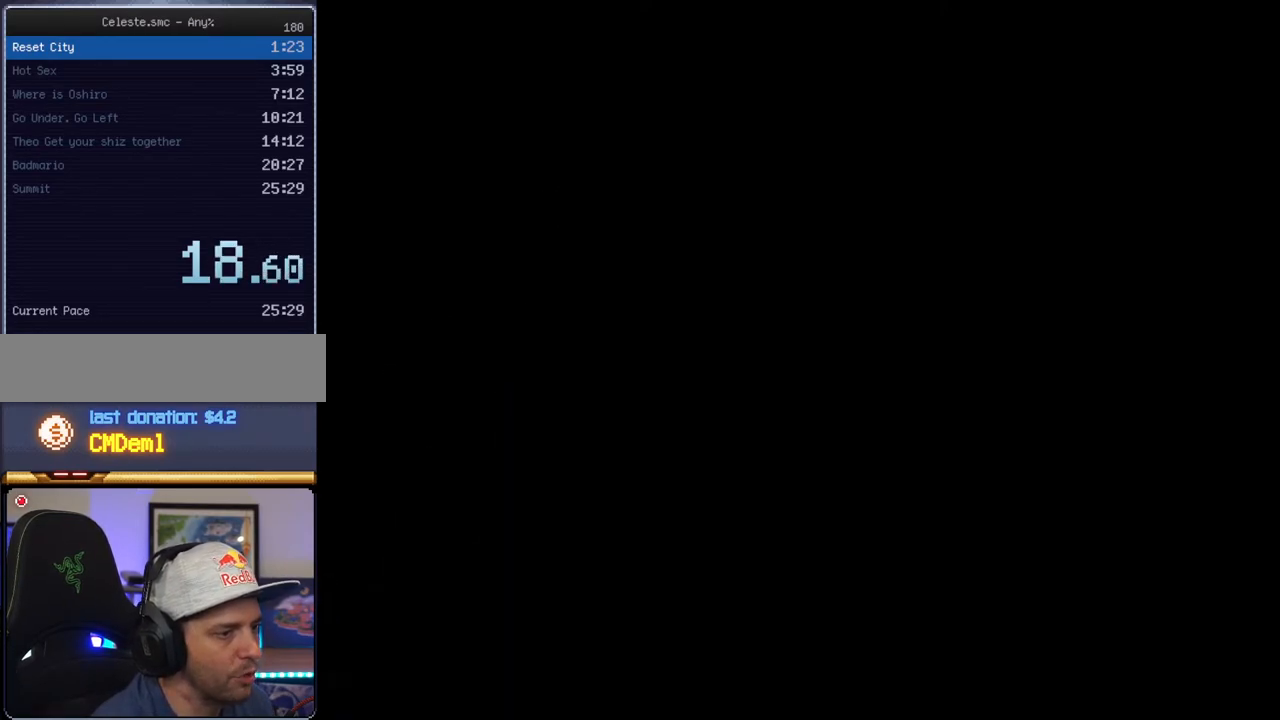
{"buttons": ["B"], "events": []}
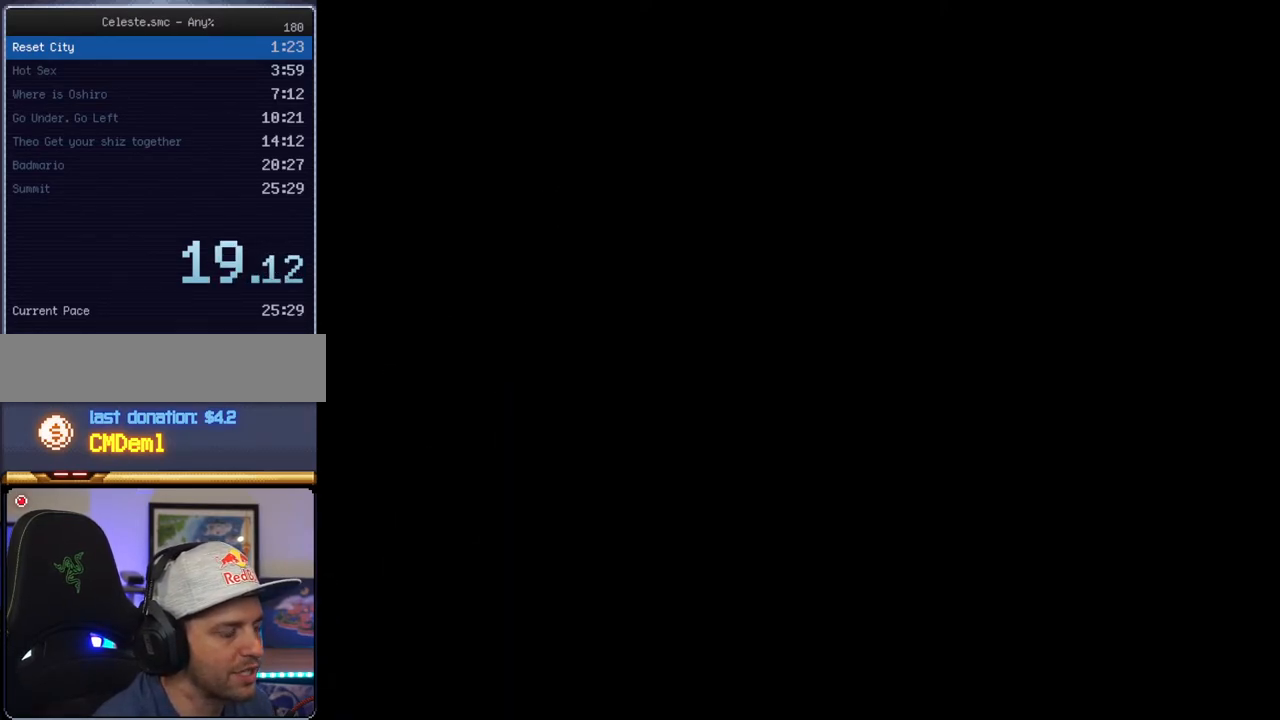
{"buttons": ["A"], "events": [[500, "A", "down"], [500, "B", "up"]]}
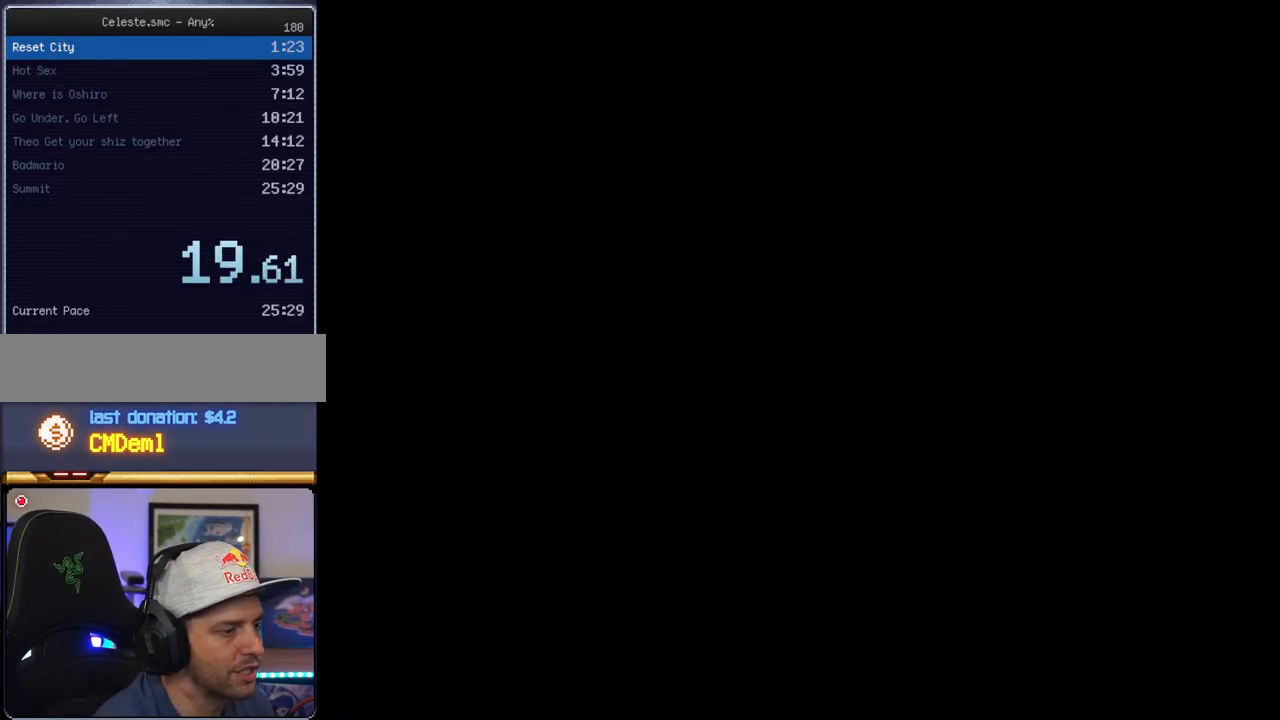
{"buttons": [], "events": [[67, "A", "up"], [350, "DPAD_RIGHT", "down"], [500, "DPAD_RIGHT", "up"]]}
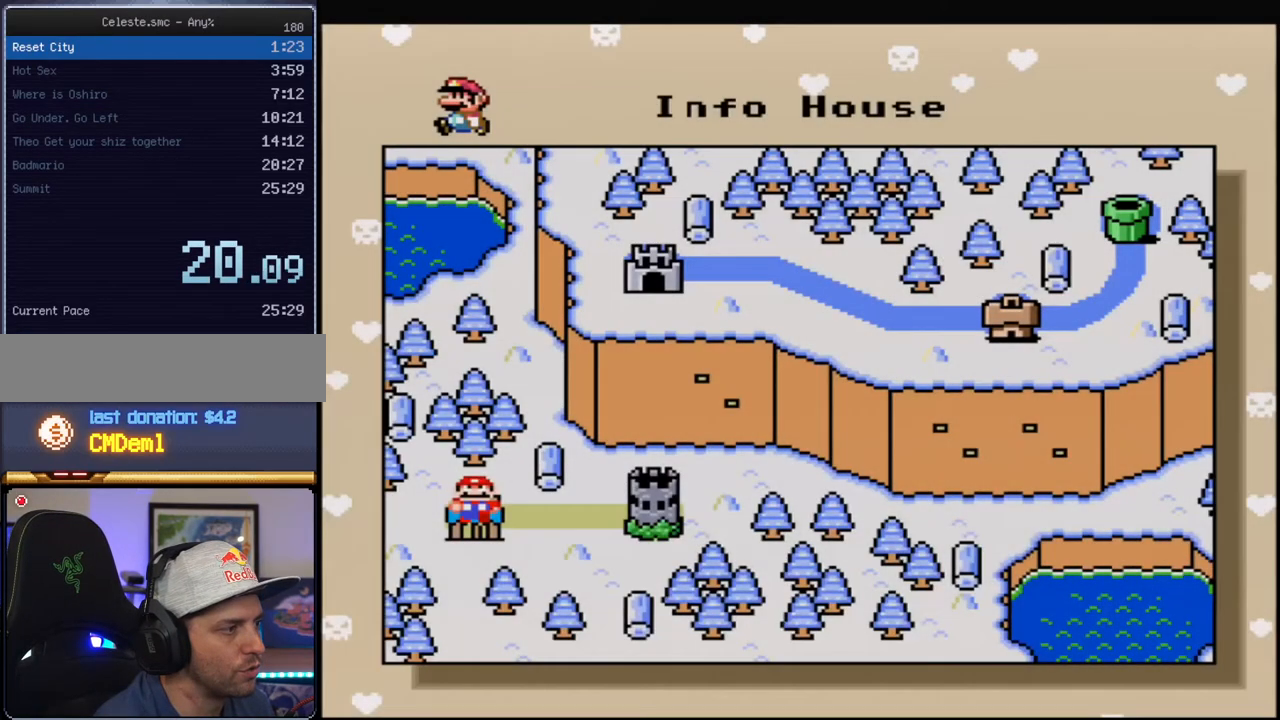
{"buttons": ["A"], "events": [[100, "DPAD_RIGHT", "down"], [217, "DPAD_RIGHT", "up"], [283, "DPAD_RIGHT", "down"], [417, "DPAD_RIGHT", "up"], [467, "A", "down"]]}
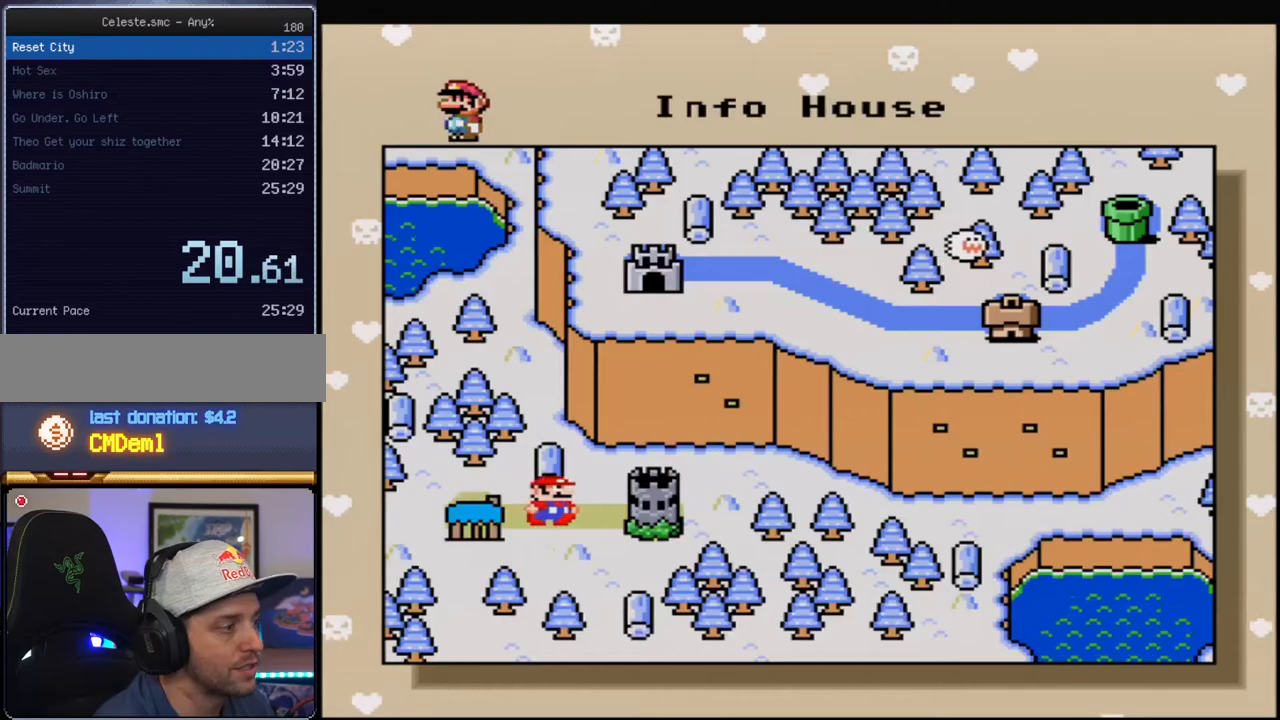
{"buttons": [], "events": [[100, "A", "up"], [183, "A", "down"], [317, "A", "up"], [417, "A", "down"], [500, "A", "up"]]}
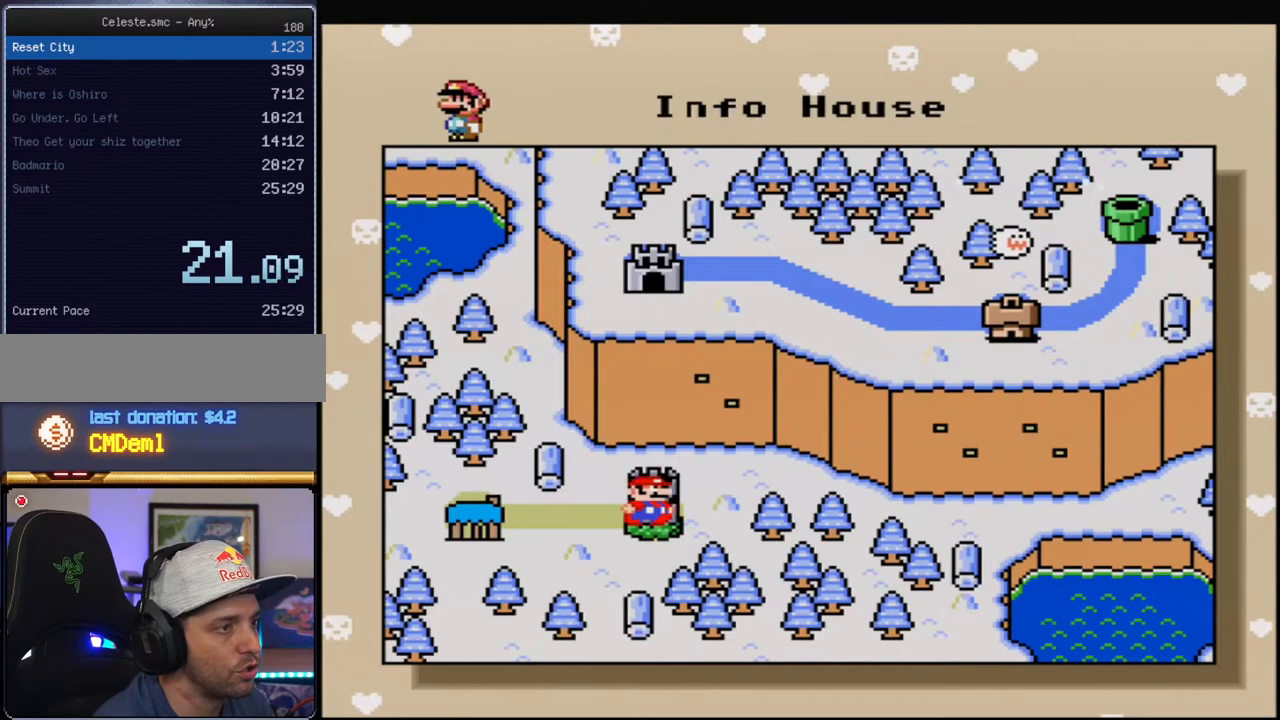
{"buttons": ["A"], "events": [[100, "A", "down"], [217, "A", "up"], [283, "A", "down"], [383, "A", "up"], [467, "A", "down"]]}
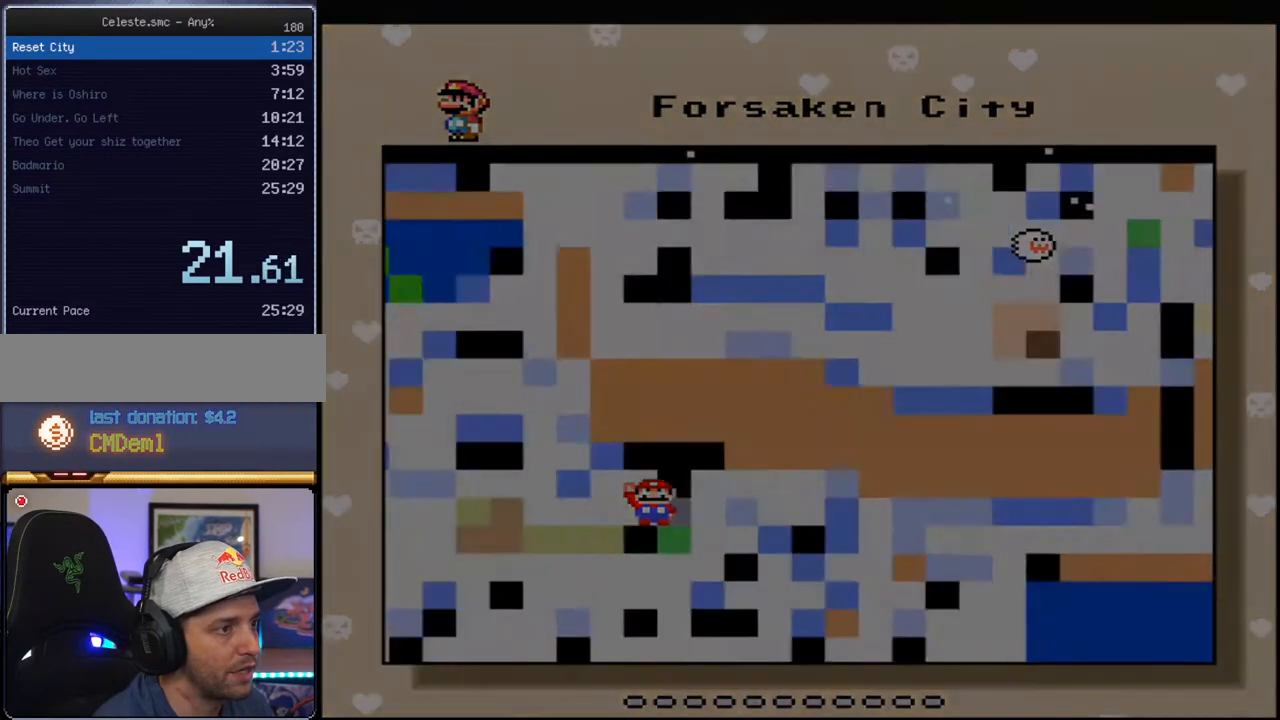
{"buttons": ["B", "Y"], "events": [[100, "A", "up"], [200, "Y", "down"], [250, "B", "down"]]}
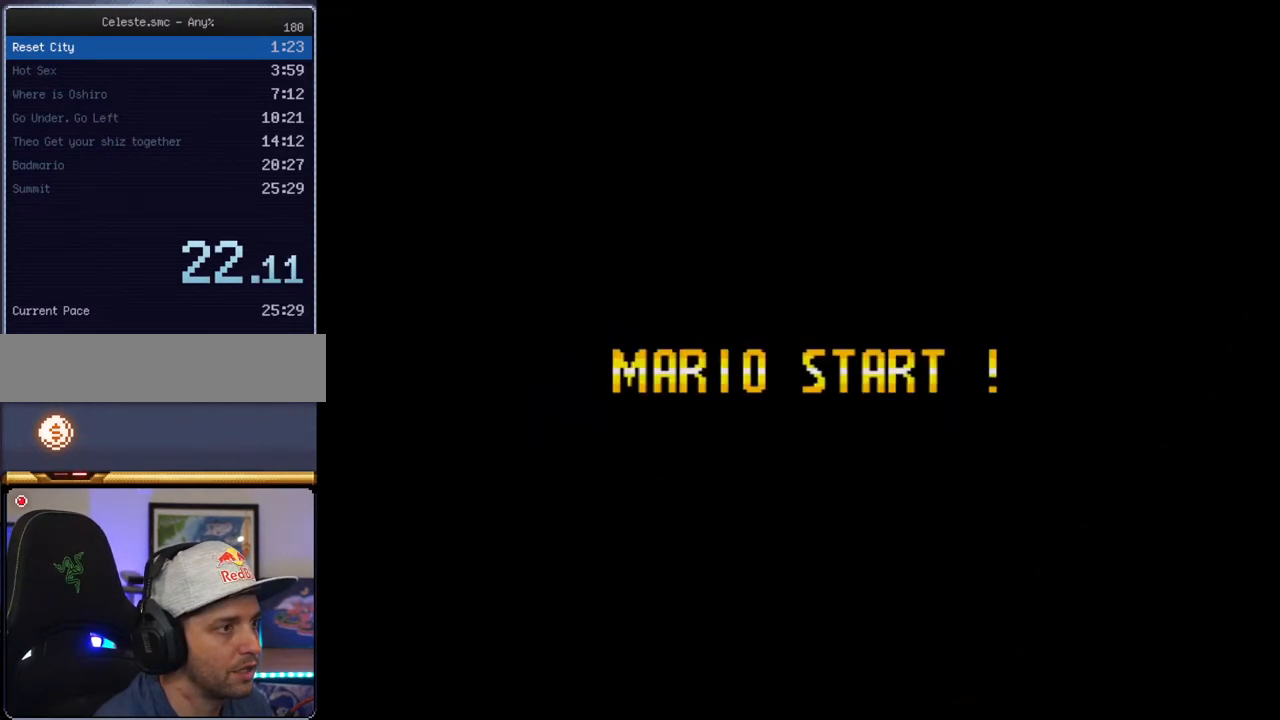
{"buttons": ["B", "Y"], "events": []}
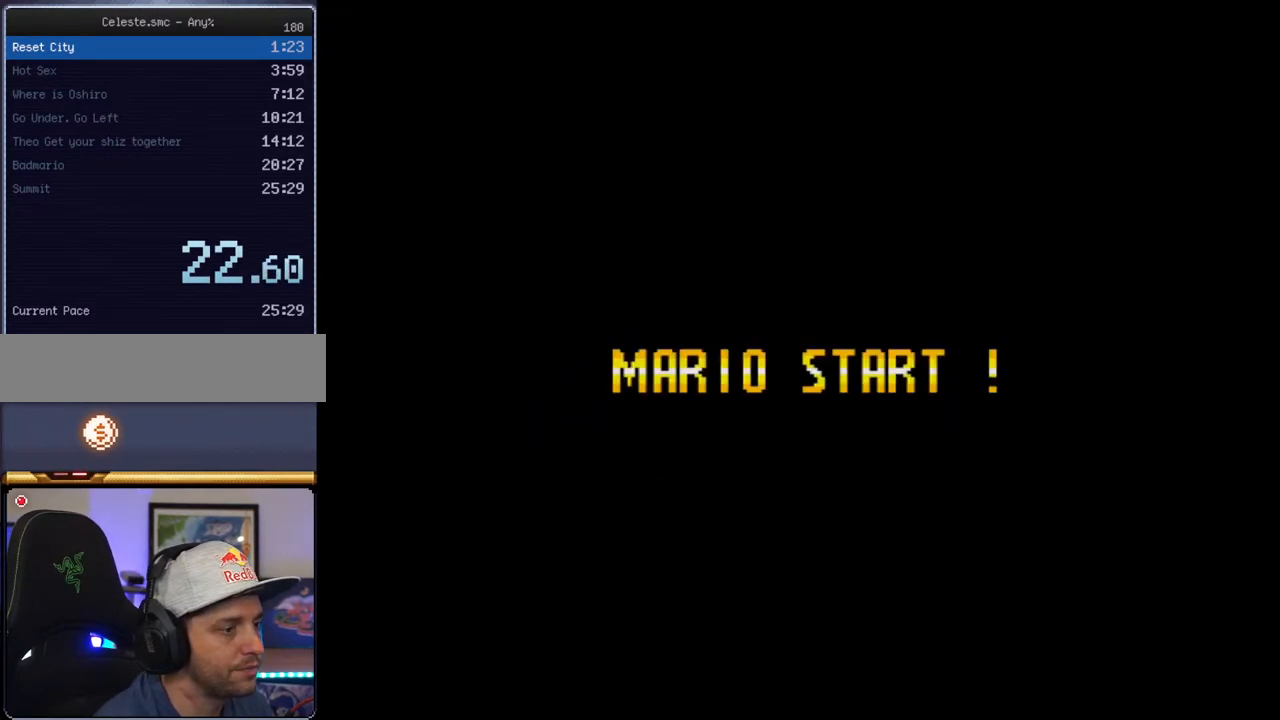
{"buttons": ["B", "Y"], "events": []}